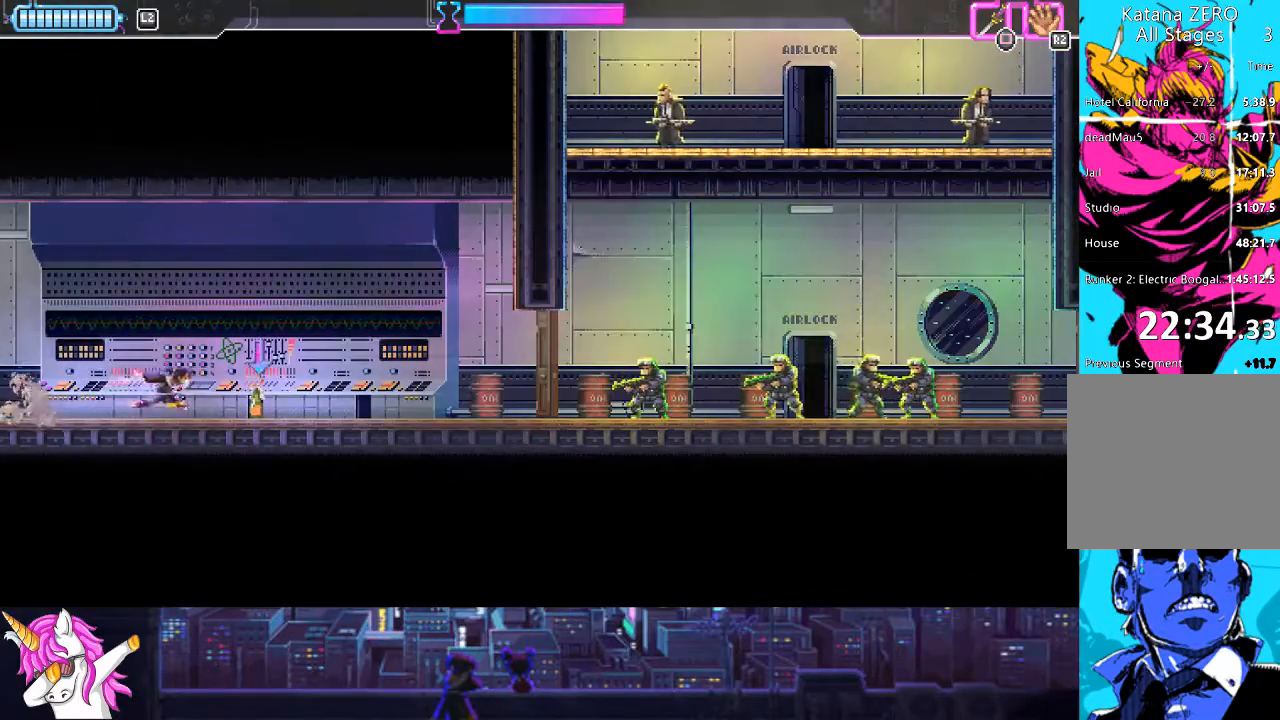
Gameplay with a controller (PlayStation layout); each line is a JSON object with the inputs held at the frame after it. "events" lists button and stick changes between this image and that frame as [ms after this image, input, new state], when the widget could be followed in between.
{"buttons": [], "left_stick": "center", "right_stick": "center", "events": [[203, "DPAD_RIGHT", "up"], [271, "R1", "down"], [338, "R1", "up"], [439, "R1", "down"], [490, "R1", "up"]]}
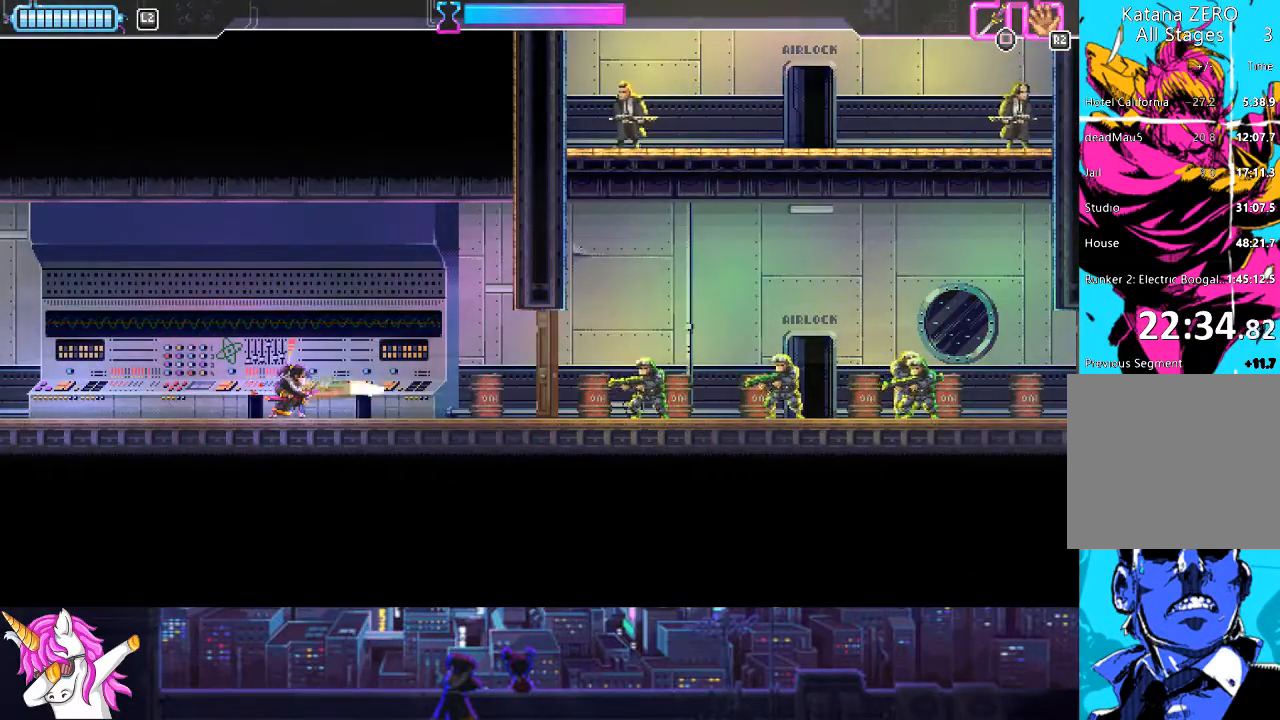
{"buttons": ["DPAD_RIGHT"], "left_stick": "center", "right_stick": "center", "events": [[118, "DPAD_RIGHT", "down"]]}
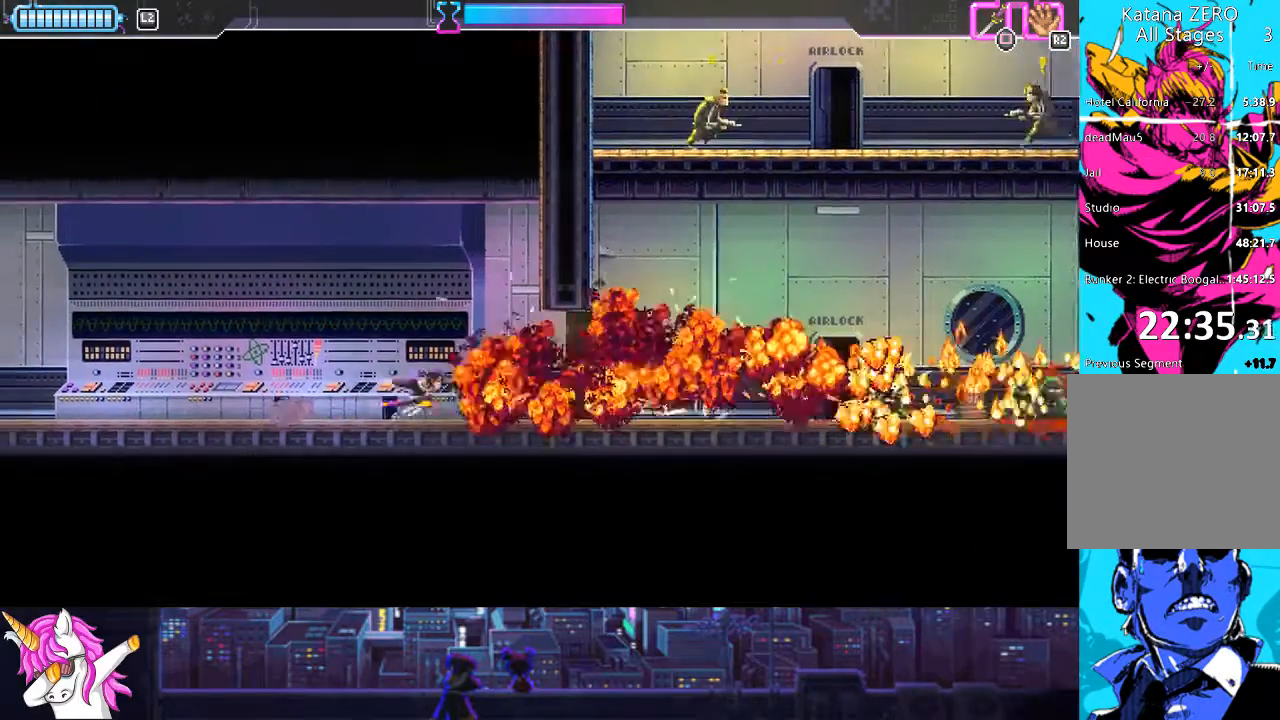
{"buttons": ["DPAD_RIGHT"], "left_stick": "center", "right_stick": "center", "events": []}
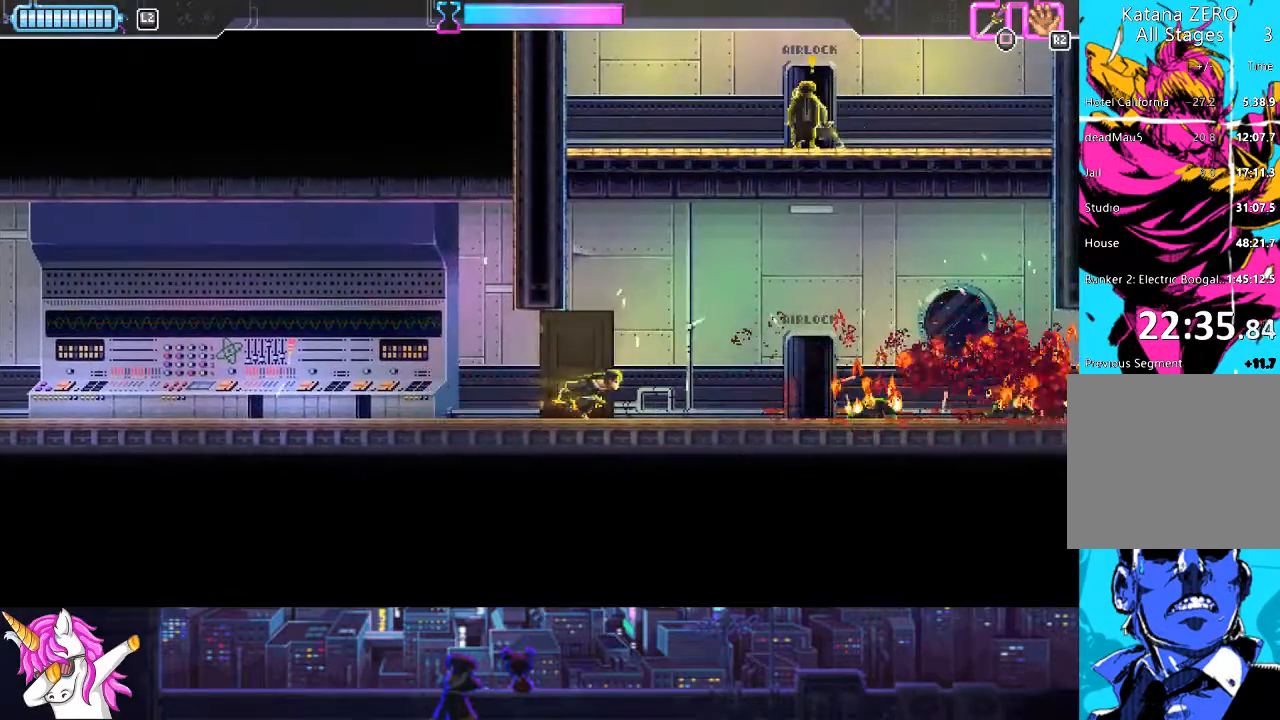
{"buttons": [], "left_stick": "center", "right_stick": "center", "events": [[355, "DPAD_RIGHT", "up"]]}
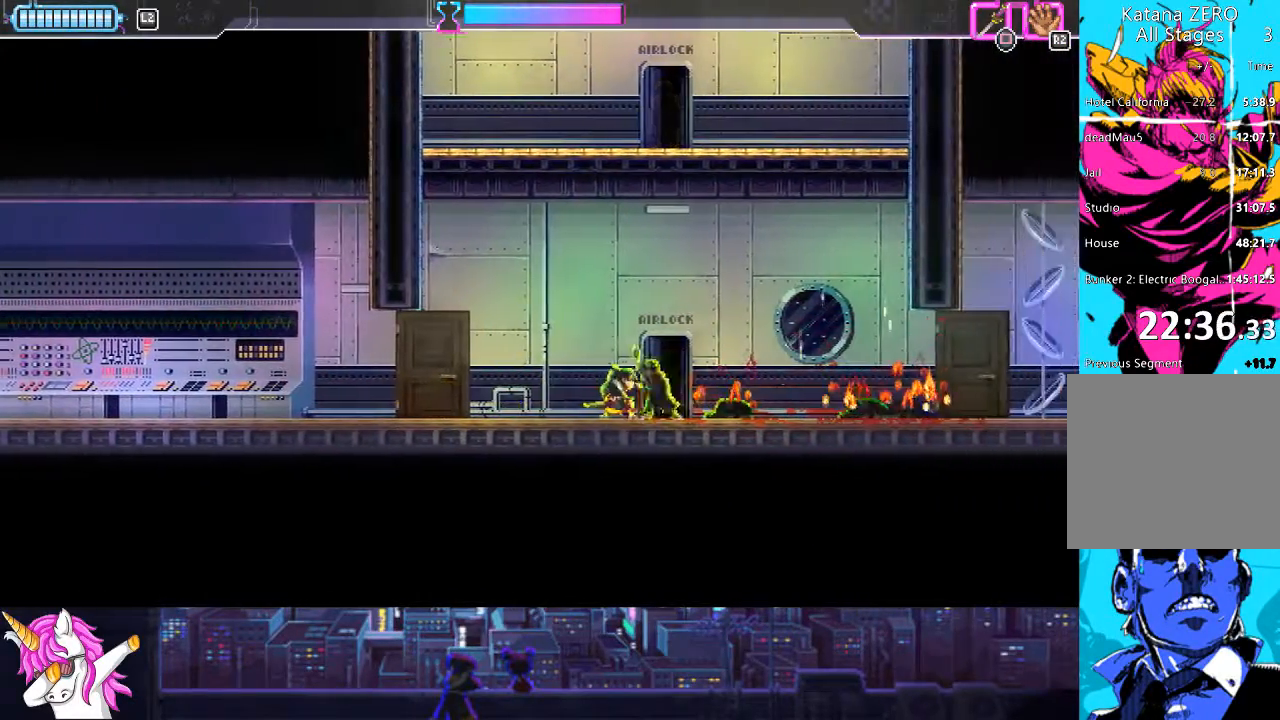
{"buttons": ["DPAD_RIGHT"], "left_stick": "center", "right_stick": "center", "events": [[185, "SQUARE", "down"], [287, "SQUARE", "up"], [439, "DPAD_RIGHT", "down"]]}
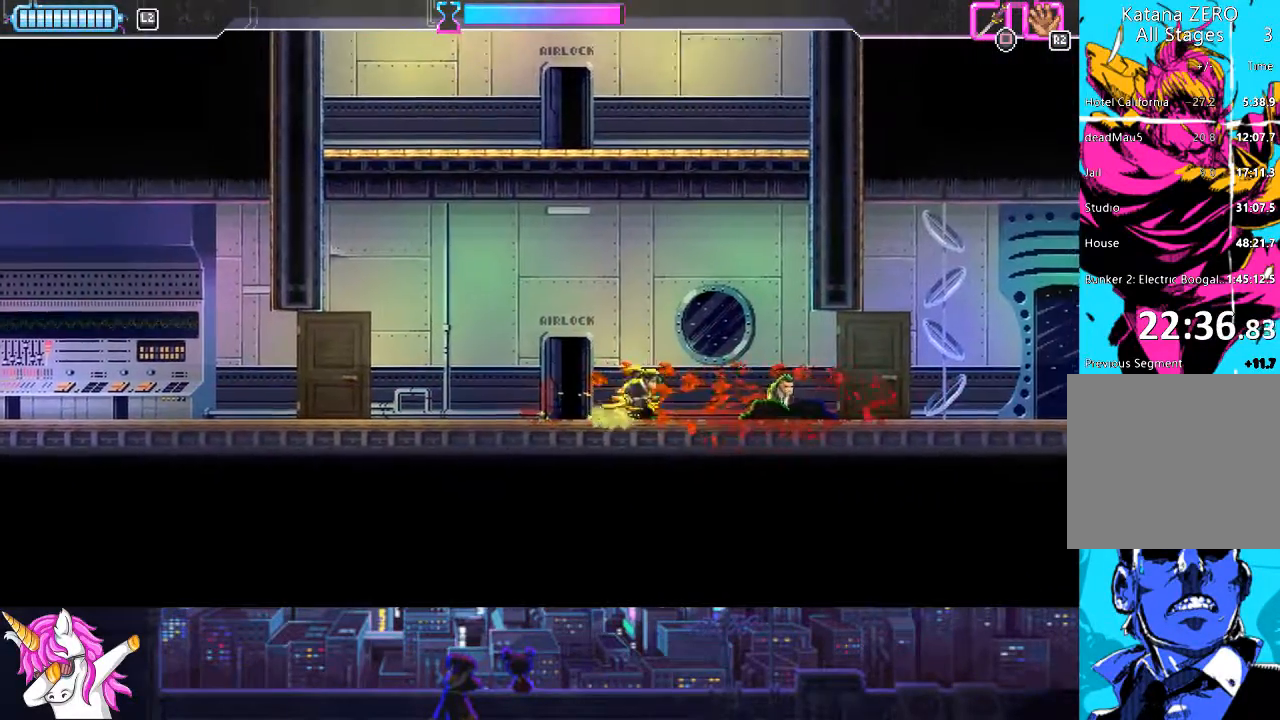
{"buttons": ["DPAD_RIGHT"], "left_stick": "center", "right_stick": "center", "events": []}
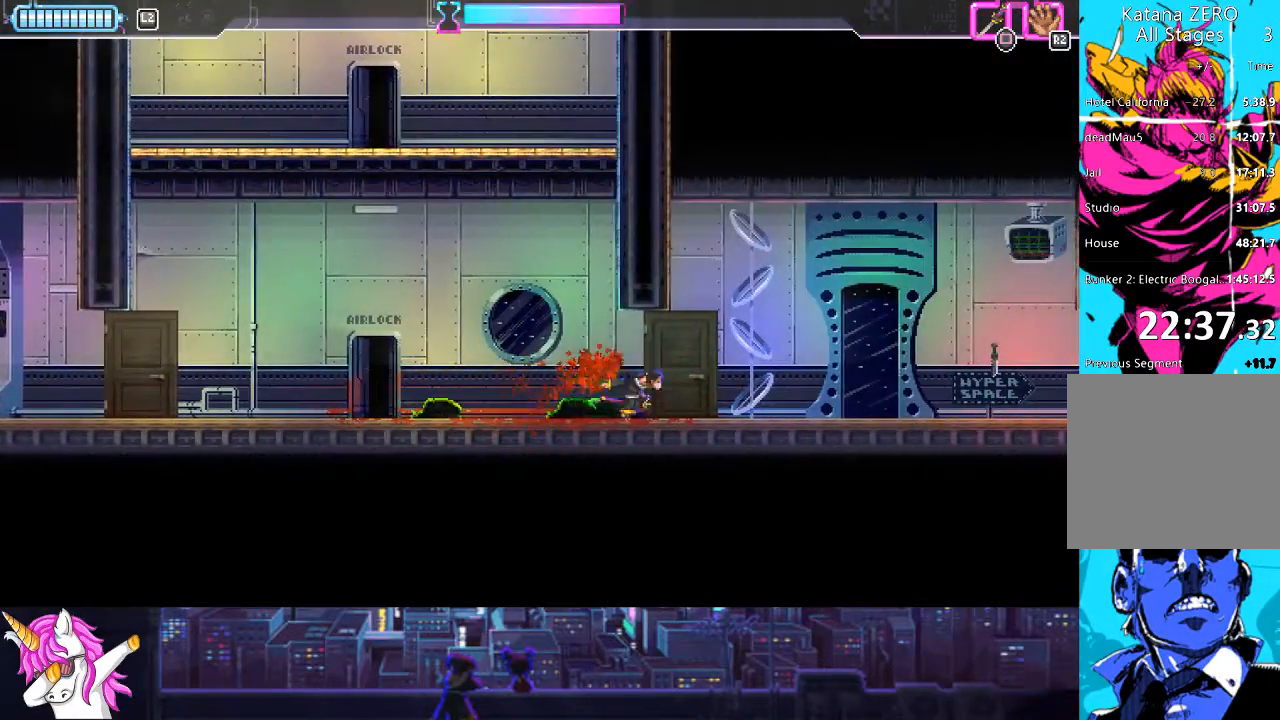
{"buttons": ["DPAD_RIGHT"], "left_stick": "center", "right_stick": "center", "events": []}
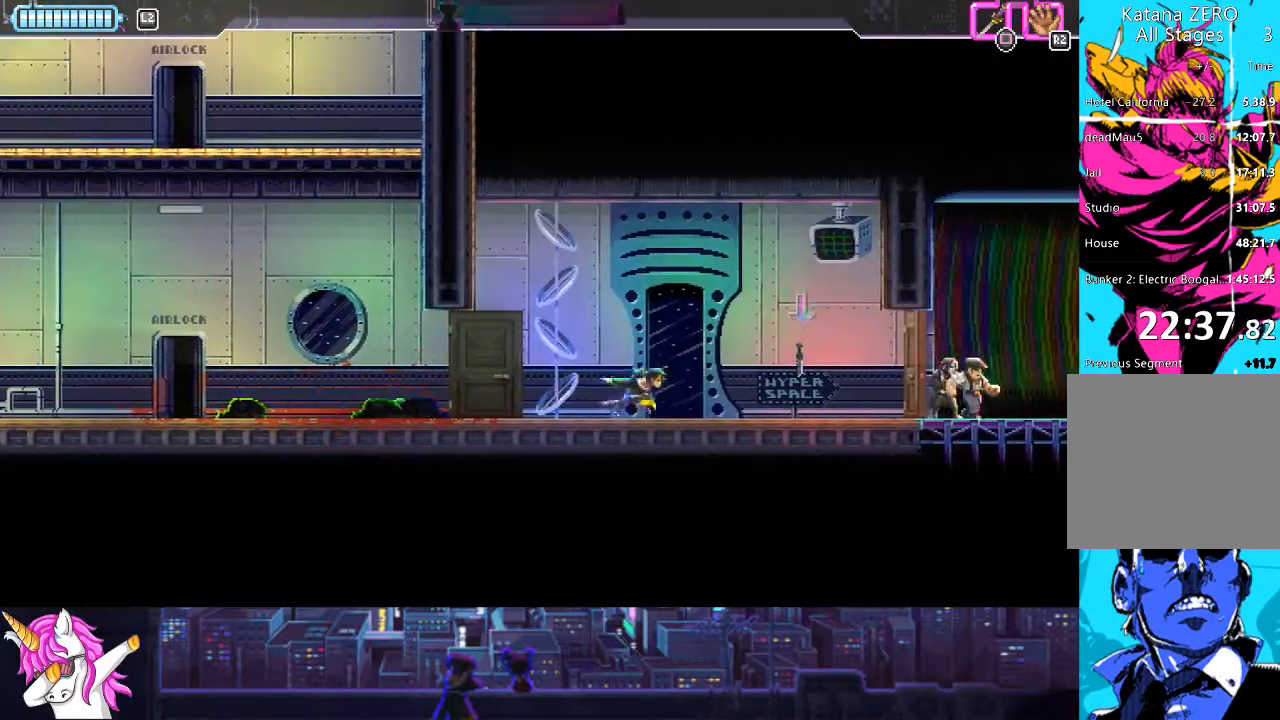
{"buttons": ["DPAD_RIGHT"], "left_stick": "center", "right_stick": "center", "events": [[304, "R1", "down"], [406, "R1", "up"]]}
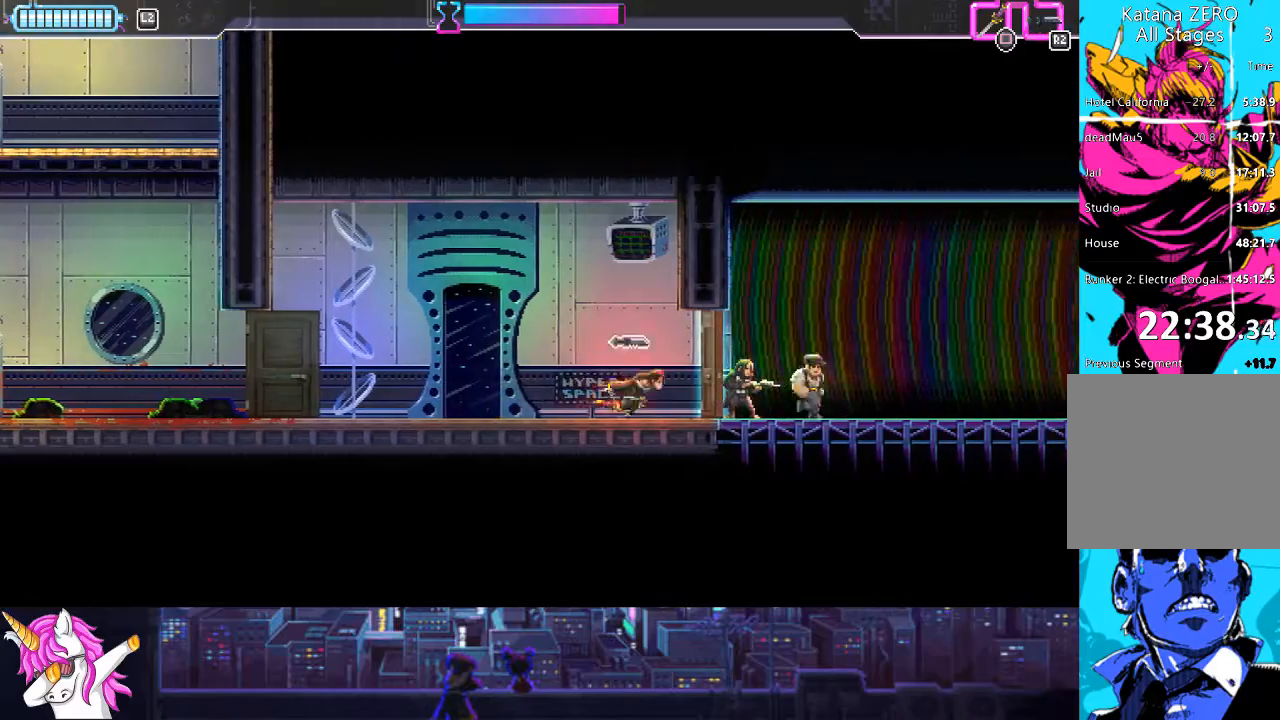
{"buttons": ["DPAD_RIGHT"], "left_stick": "center", "right_stick": "center", "events": []}
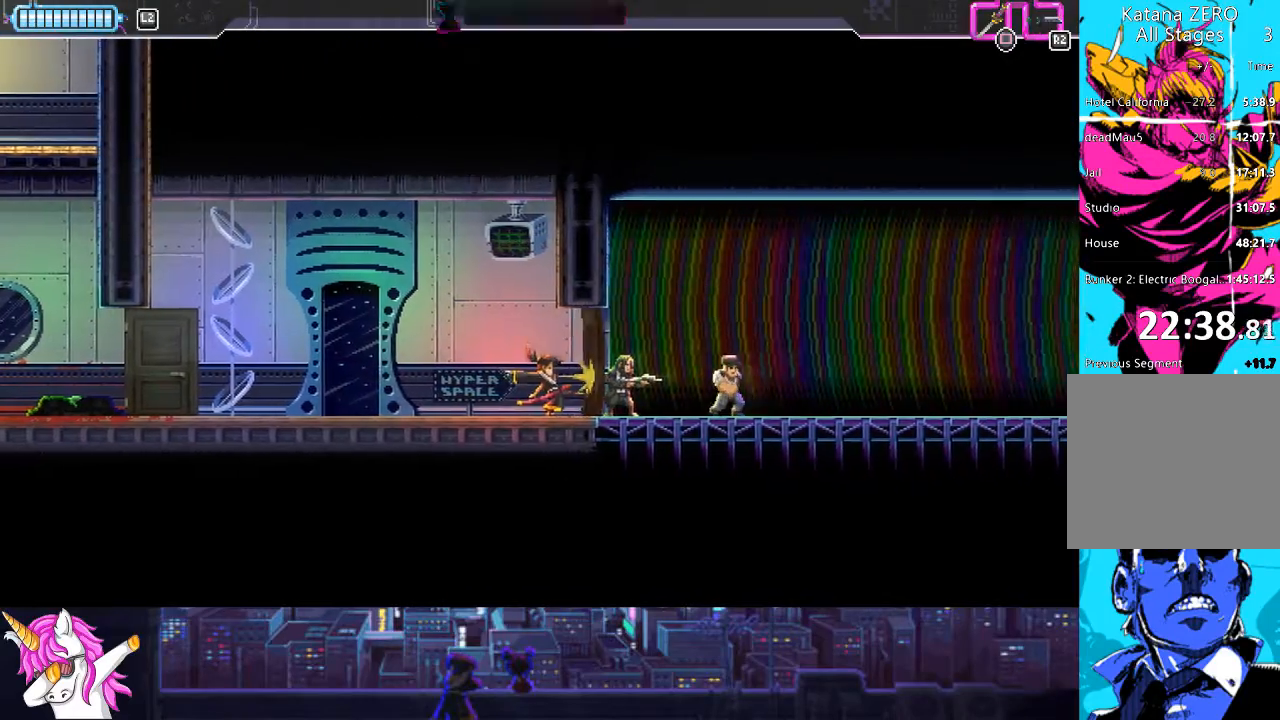
{"buttons": ["DPAD_RIGHT"], "left_stick": "center", "right_stick": "center", "events": [[304, "SQUARE", "down"], [456, "SQUARE", "up"]]}
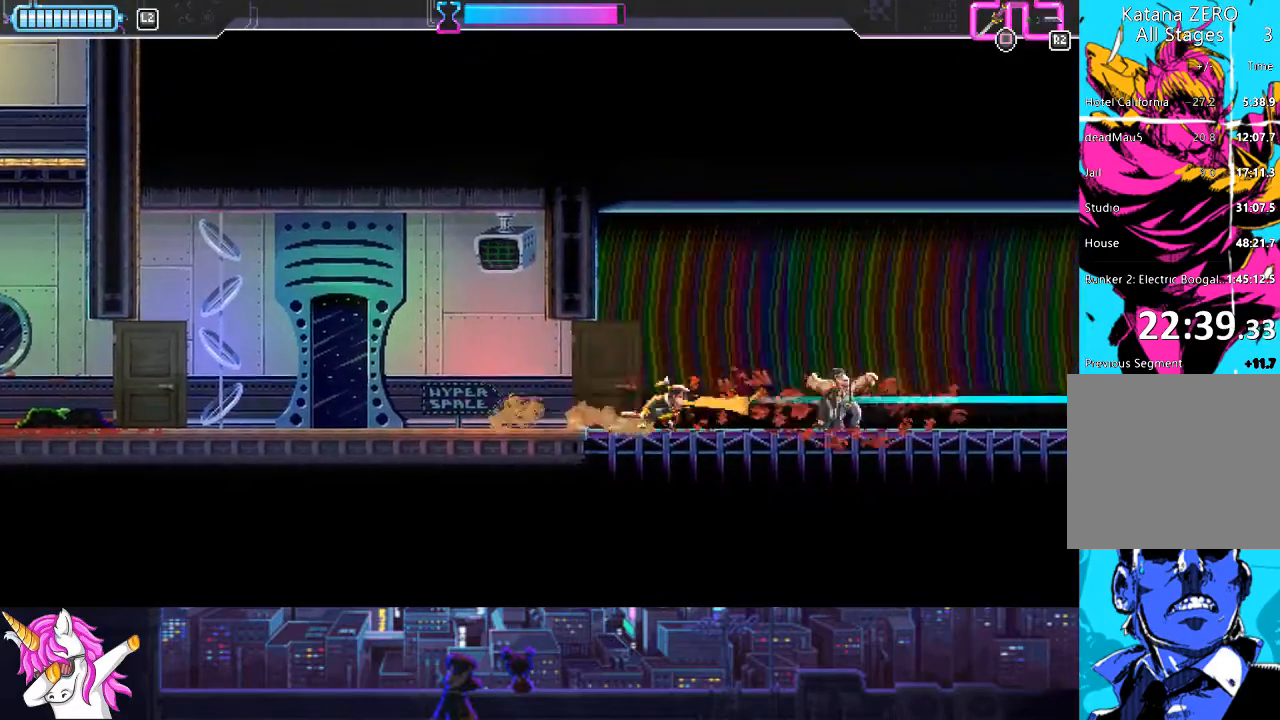
{"buttons": ["CIRCLE", "DPAD_RIGHT"], "left_stick": "center", "right_stick": "center", "events": [[135, "R1", "down"], [253, "R1", "up"], [490, "CIRCLE", "down"]]}
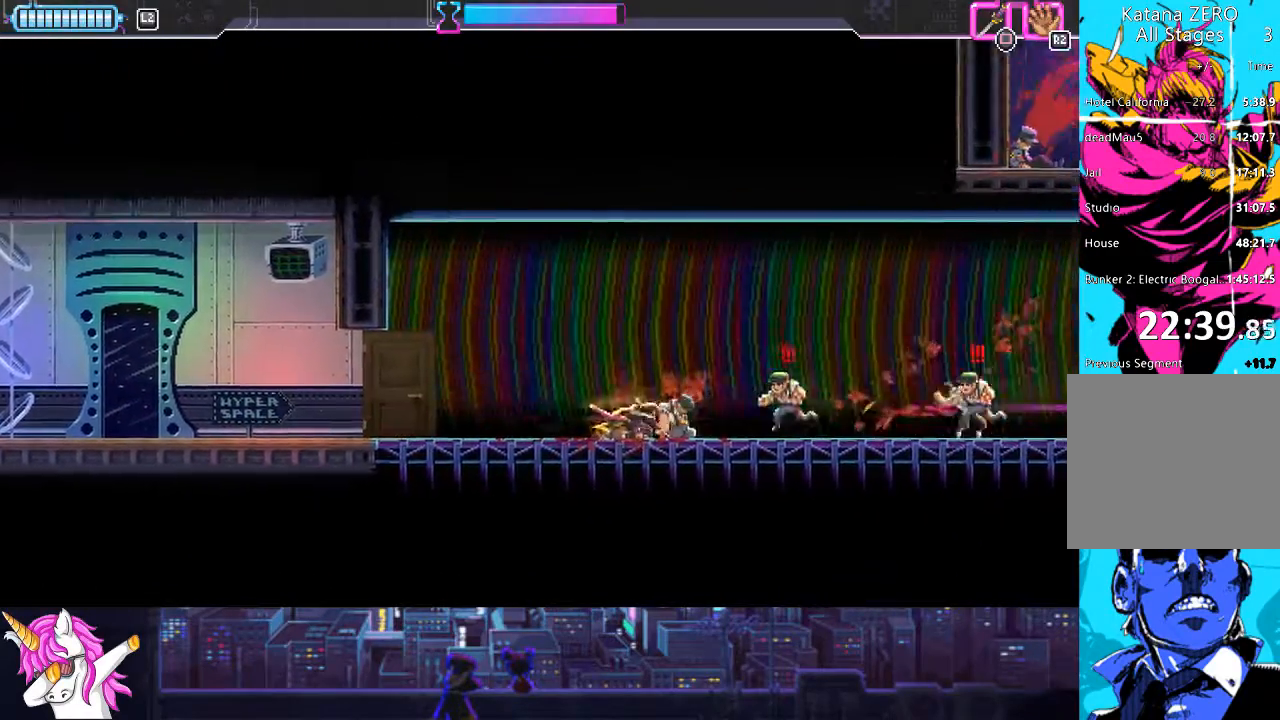
{"buttons": ["DPAD_RIGHT"], "left_stick": "center", "right_stick": "center", "events": [[135, "CIRCLE", "up"]]}
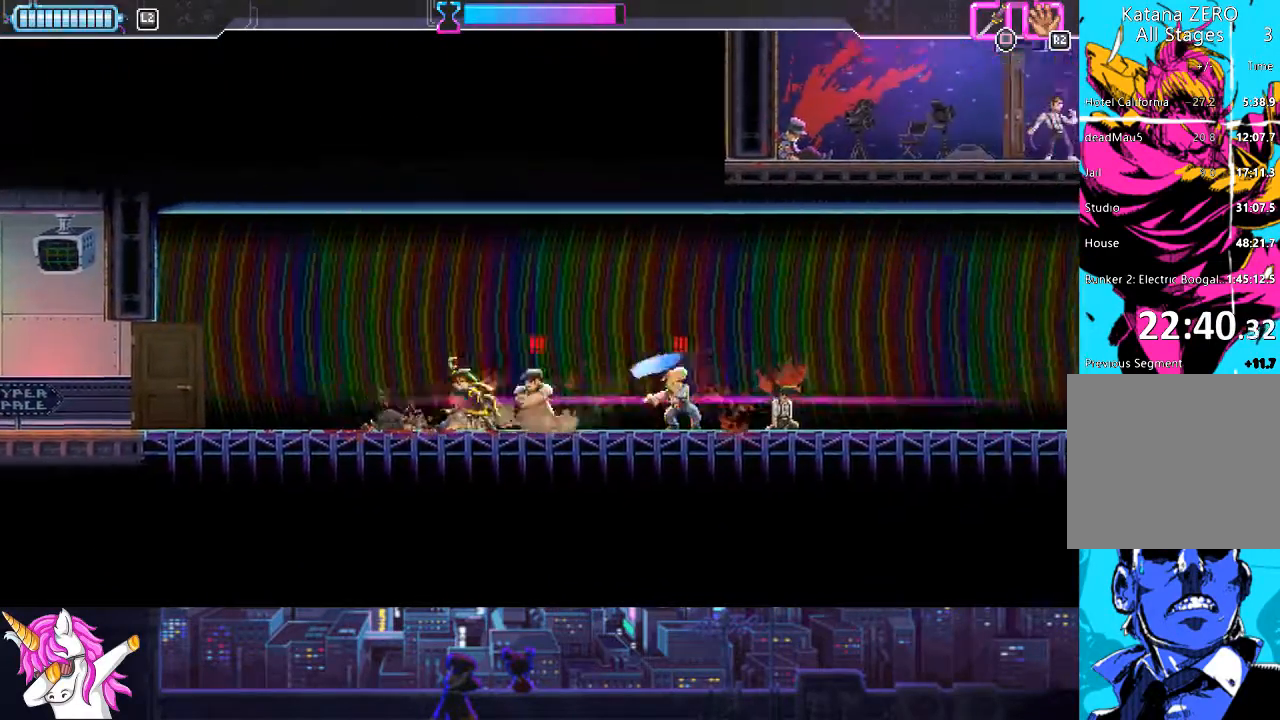
{"buttons": ["CROSS", "DPAD_RIGHT"], "left_stick": "center", "right_stick": "center", "events": [[17, "DPAD_DOWN", "down"], [17, "DPAD_RIGHT", "up"], [34, "DPAD_DOWN", "up"], [34, "DPAD_LEFT", "down"], [169, "SQUARE", "down"], [304, "SQUARE", "up"], [338, "DPAD_LEFT", "up"], [473, "DPAD_RIGHT", "down"], [507, "CROSS", "down"]]}
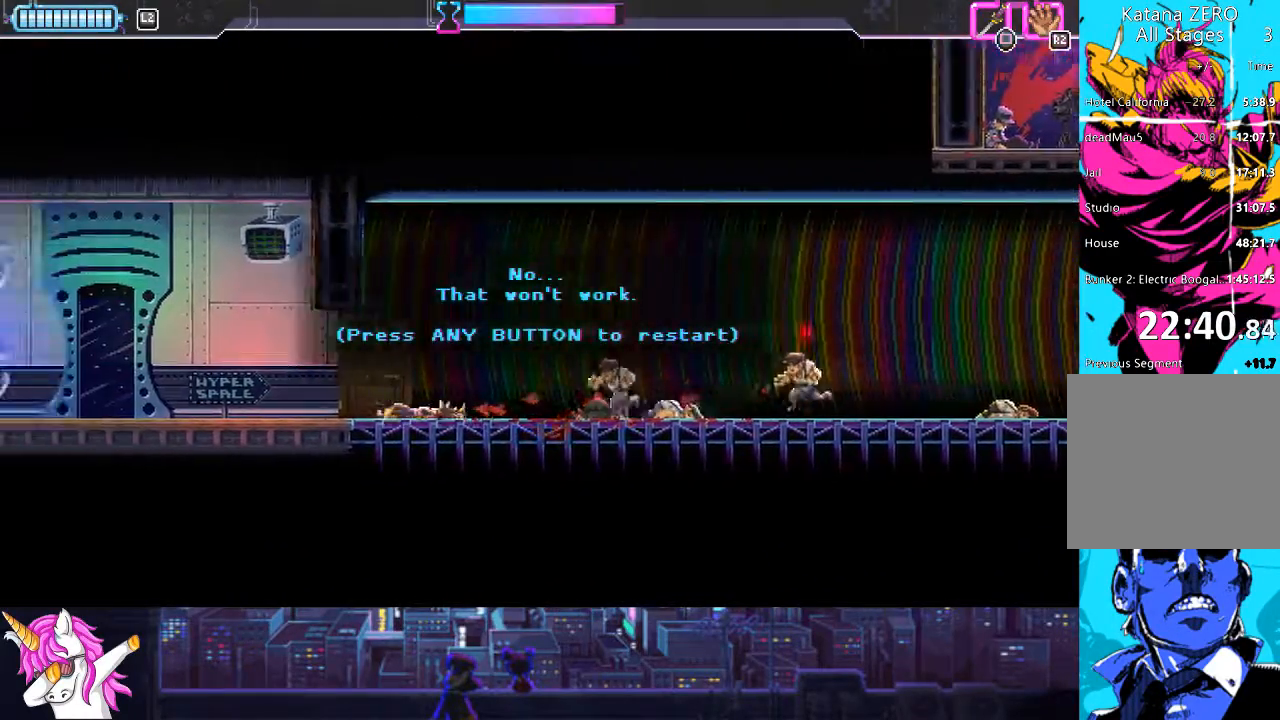
{"buttons": ["DPAD_RIGHT"], "left_stick": "center", "right_stick": "center", "events": [[84, "CROSS", "up"]]}
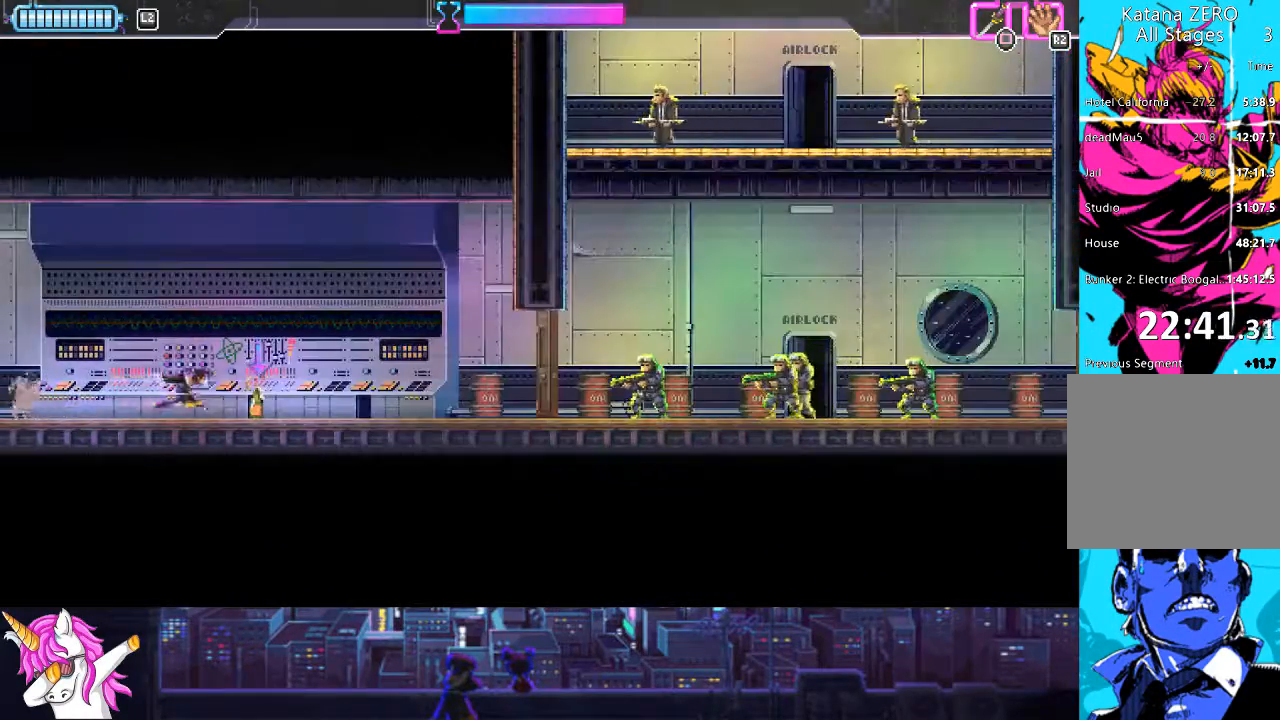
{"buttons": ["DPAD_RIGHT"], "left_stick": "center", "right_stick": "center", "events": [[152, "R1", "down"], [168, "DPAD_RIGHT", "up"], [253, "R1", "up"], [388, "R1", "down"], [472, "R1", "up"], [489, "DPAD_RIGHT", "down"]]}
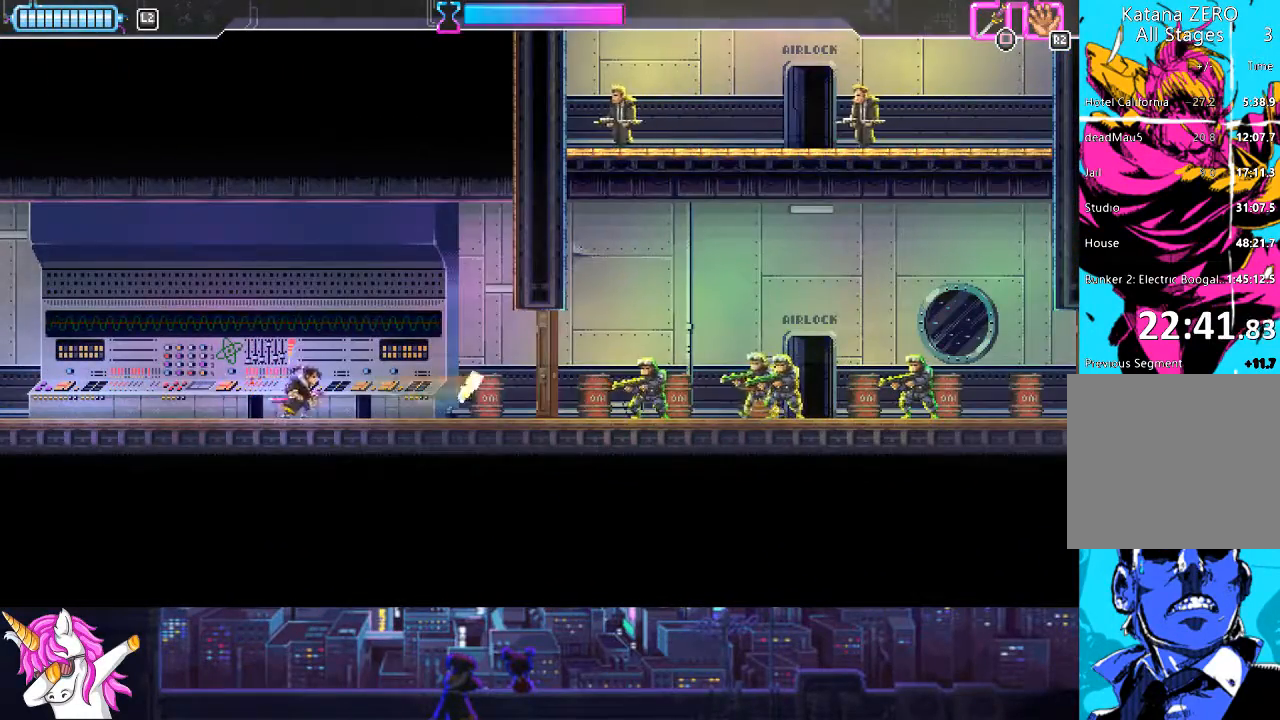
{"buttons": ["DPAD_RIGHT"], "left_stick": "center", "right_stick": "center", "events": []}
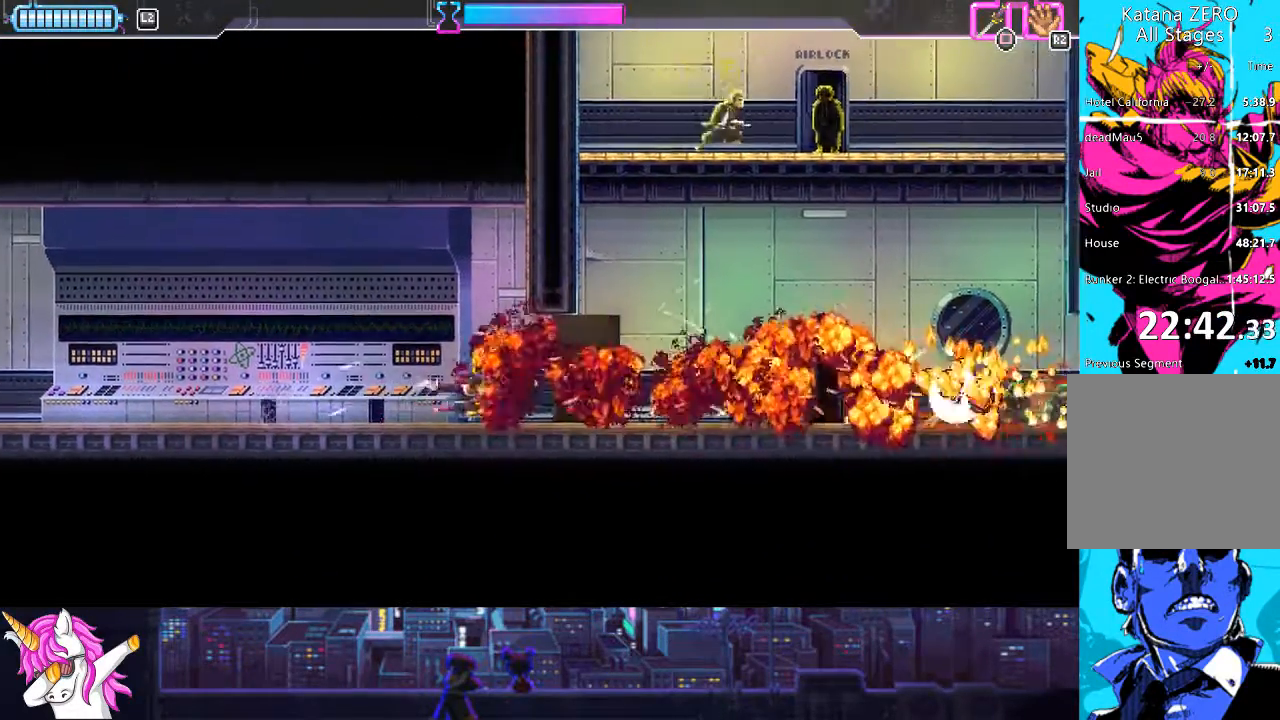
{"buttons": ["DPAD_RIGHT"], "left_stick": "center", "right_stick": "center", "events": []}
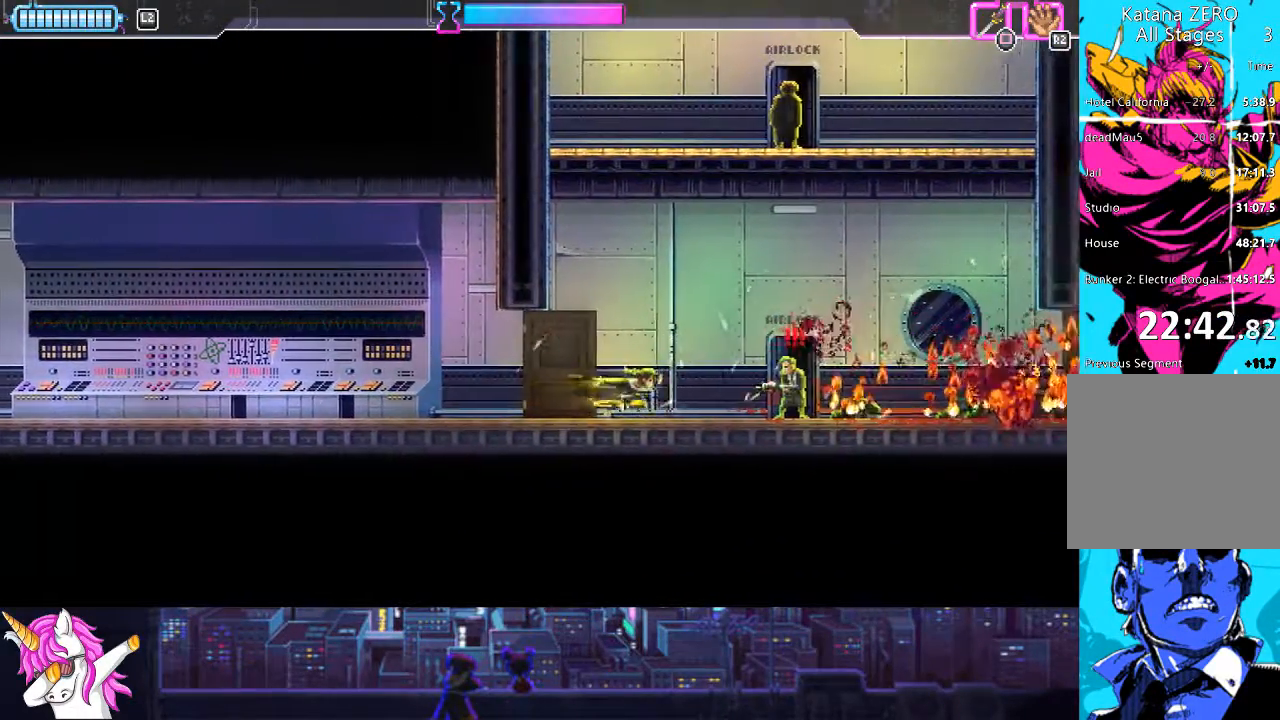
{"buttons": ["DPAD_RIGHT"], "left_stick": "center", "right_stick": "center", "events": [[152, "DPAD_RIGHT", "up"], [237, "SQUARE", "down"], [287, "DPAD_RIGHT", "down"], [372, "SQUARE", "up"]]}
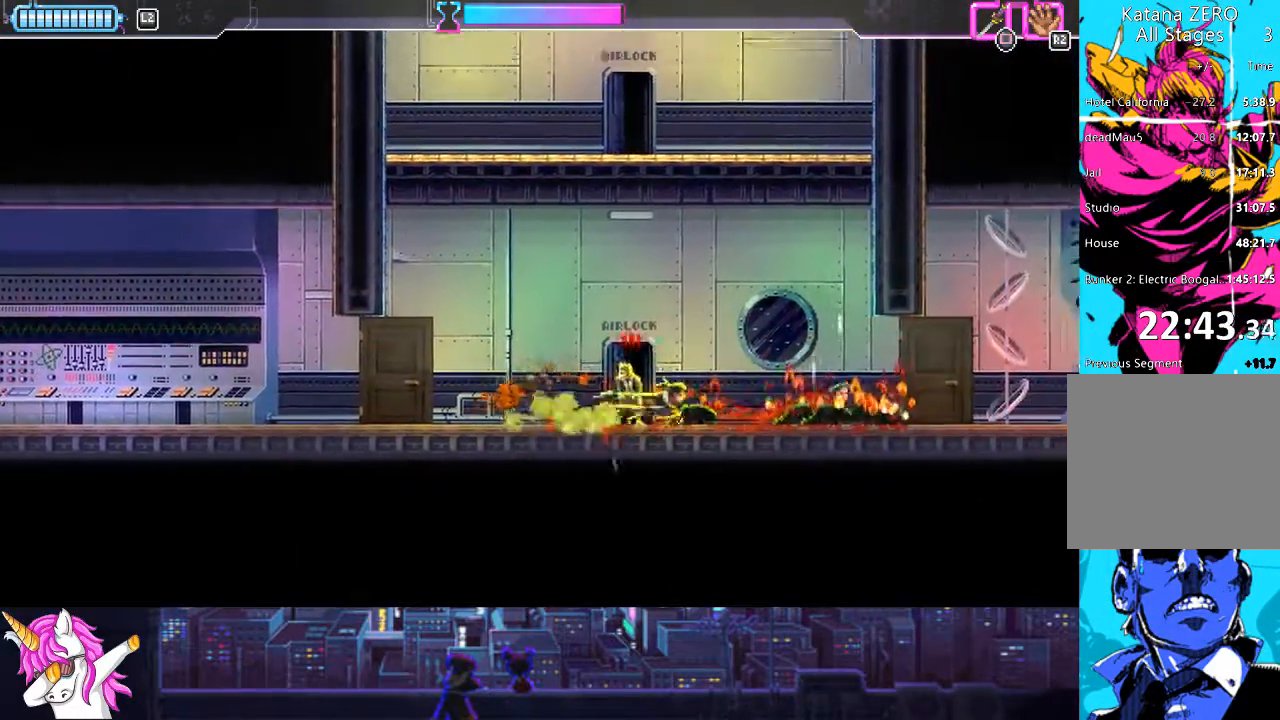
{"buttons": ["DPAD_LEFT"], "left_stick": "center", "right_stick": "center", "events": [[304, "DPAD_RIGHT", "up"], [337, "DPAD_LEFT", "down"]]}
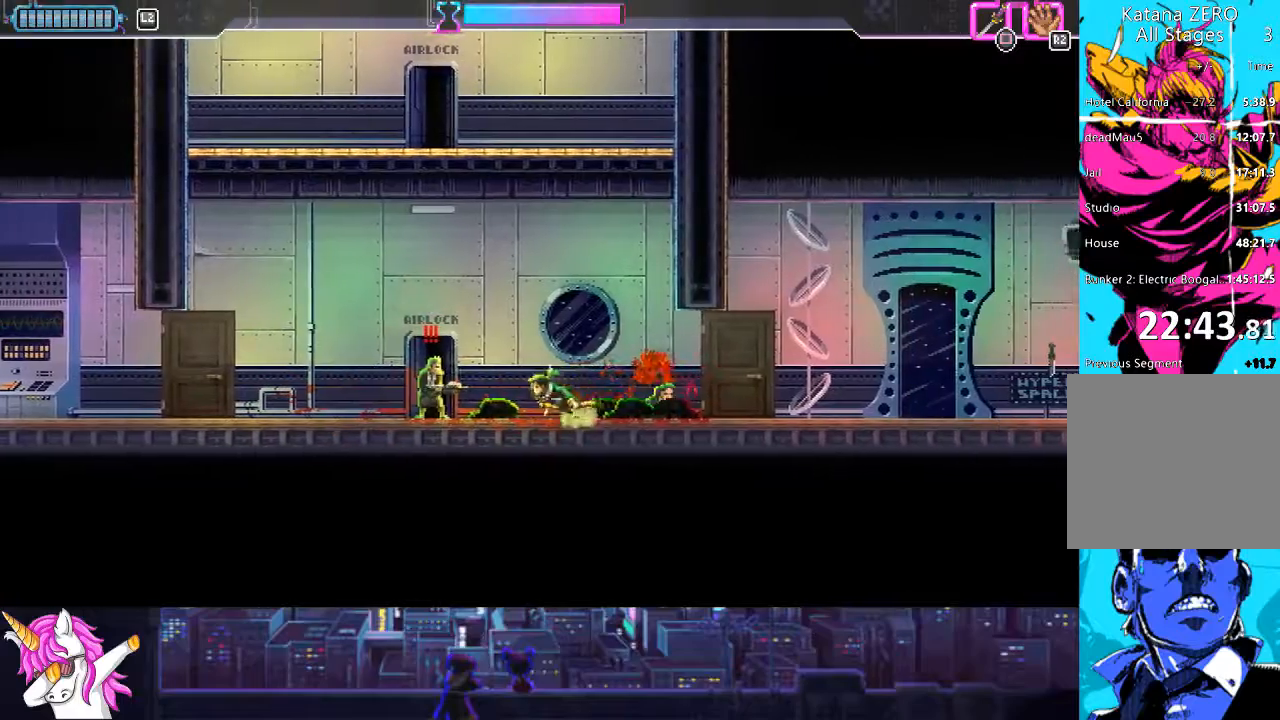
{"buttons": ["DPAD_RIGHT"], "left_stick": "center", "right_stick": "down", "events": [[102, "SQUARE", "down"], [271, "SQUARE", "up"], [271, "right_stick", "down"], [287, "DPAD_LEFT", "up"], [372, "DPAD_RIGHT", "down"]]}
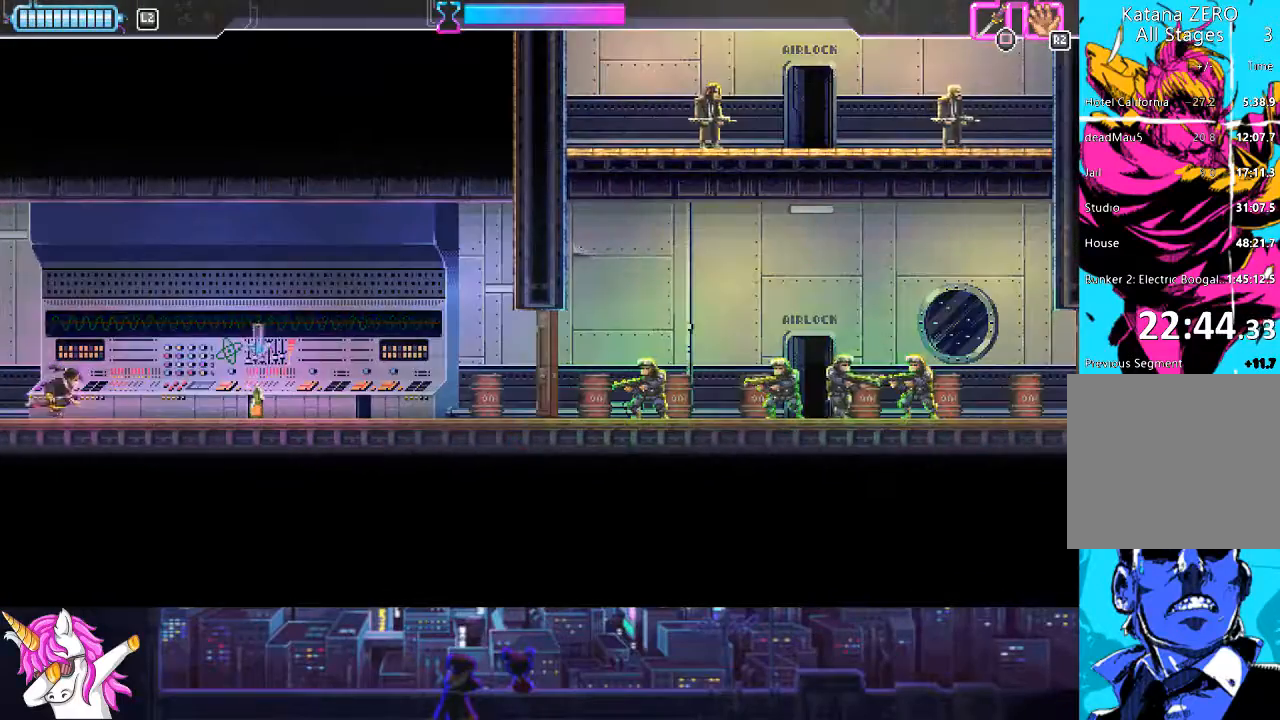
{"buttons": ["DPAD_RIGHT"], "left_stick": "center", "right_stick": "center", "events": [[51, "DPAD_RIGHT", "up"], [135, "CROSS", "down"], [203, "CROSS", "up"], [270, "DPAD_RIGHT", "down"], [422, "right_stick", "center"]]}
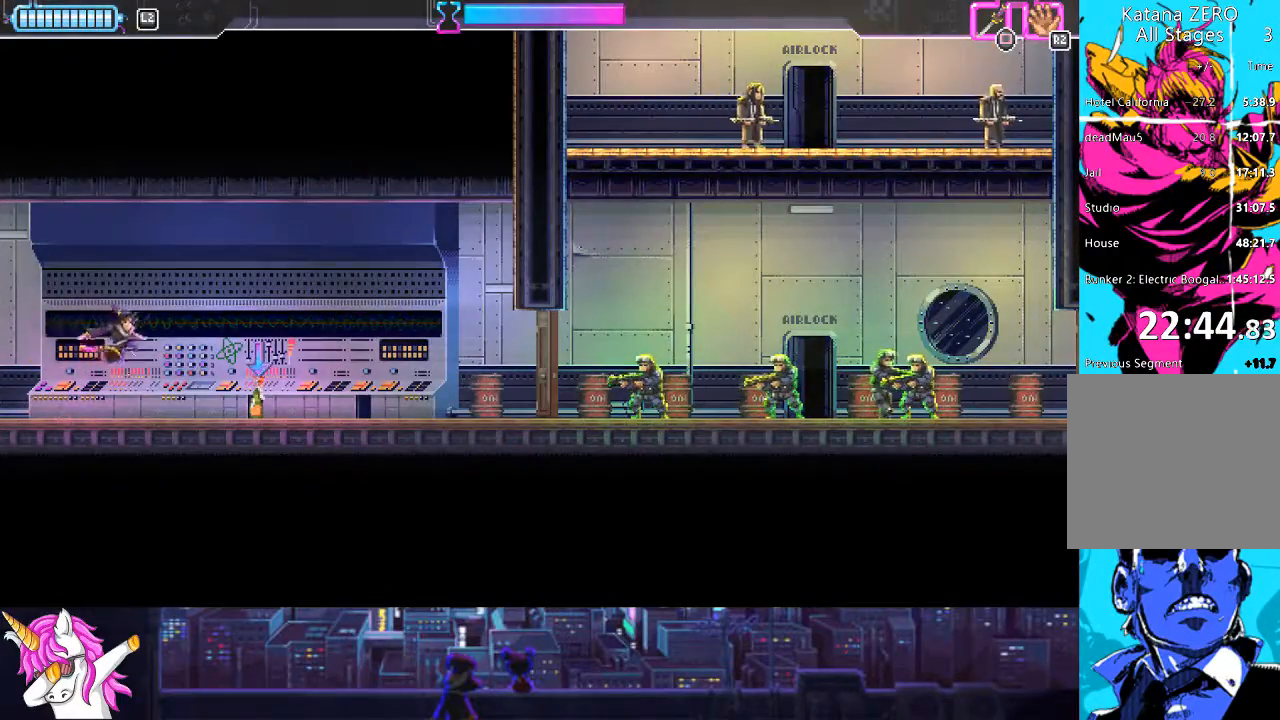
{"buttons": [], "left_stick": "center", "right_stick": "center", "events": [[185, "R1", "down"], [287, "R1", "up"], [303, "DPAD_RIGHT", "up"], [371, "R1", "down"], [422, "R1", "up"]]}
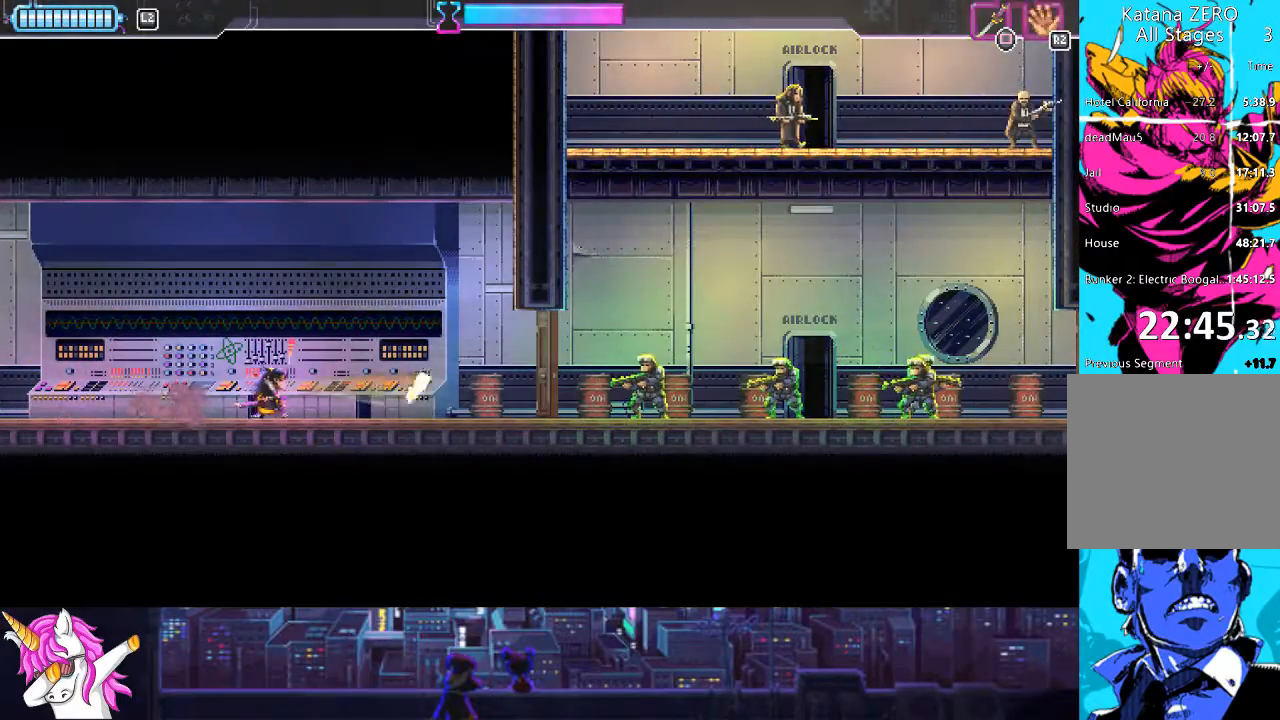
{"buttons": ["DPAD_RIGHT"], "left_stick": "center", "right_stick": "center", "events": [[51, "DPAD_RIGHT", "down"]]}
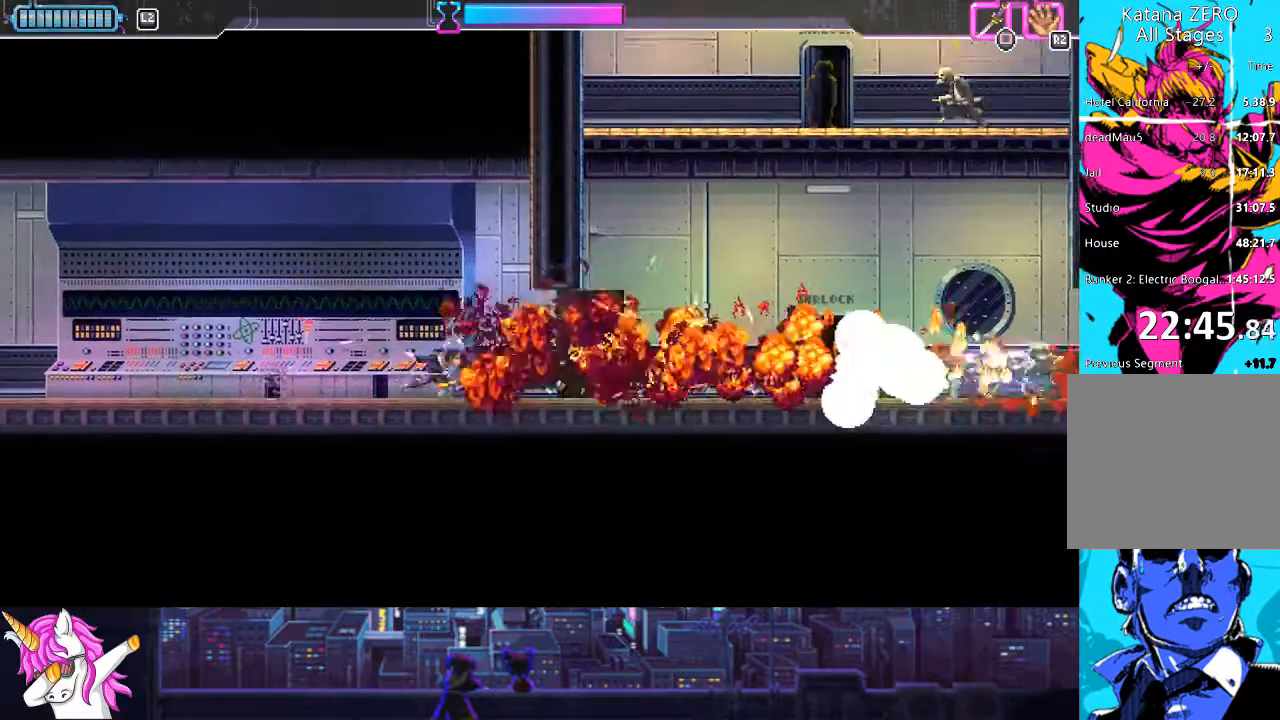
{"buttons": ["DPAD_RIGHT"], "left_stick": "center", "right_stick": "center", "events": []}
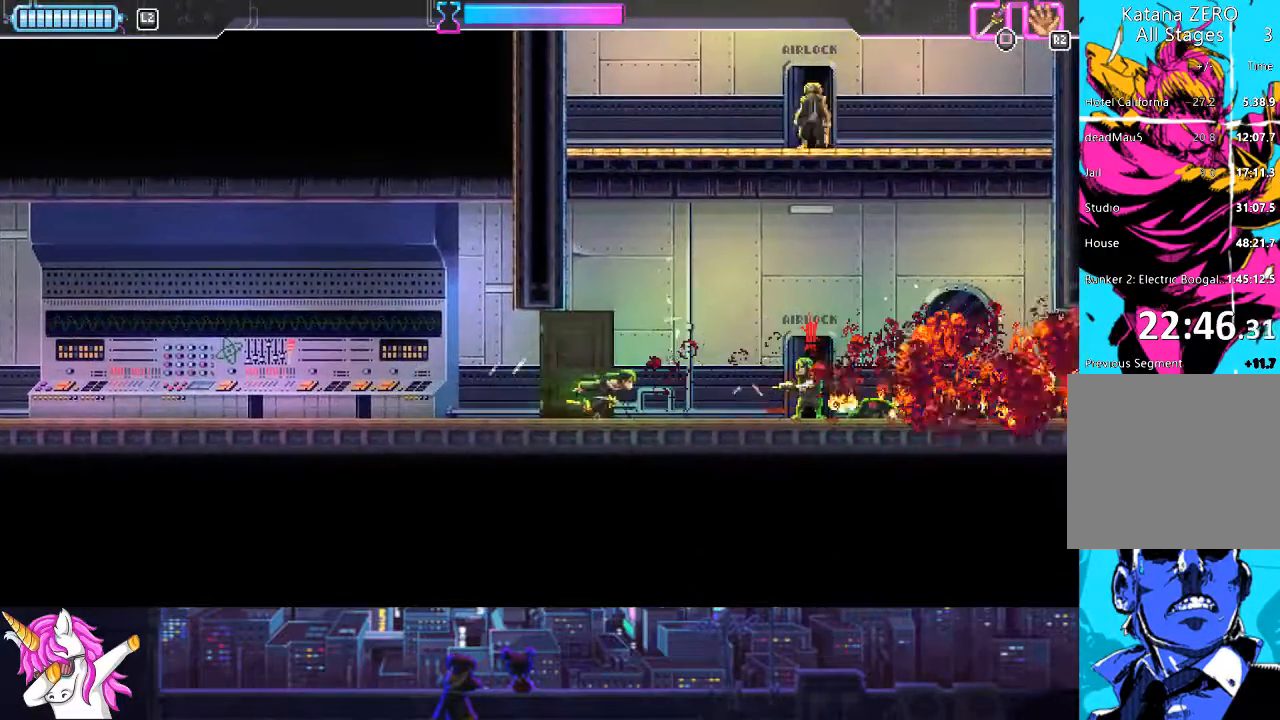
{"buttons": [], "left_stick": "center", "right_stick": "center", "events": [[220, "SQUARE", "down"], [237, "DPAD_RIGHT", "up"], [355, "SQUARE", "up"]]}
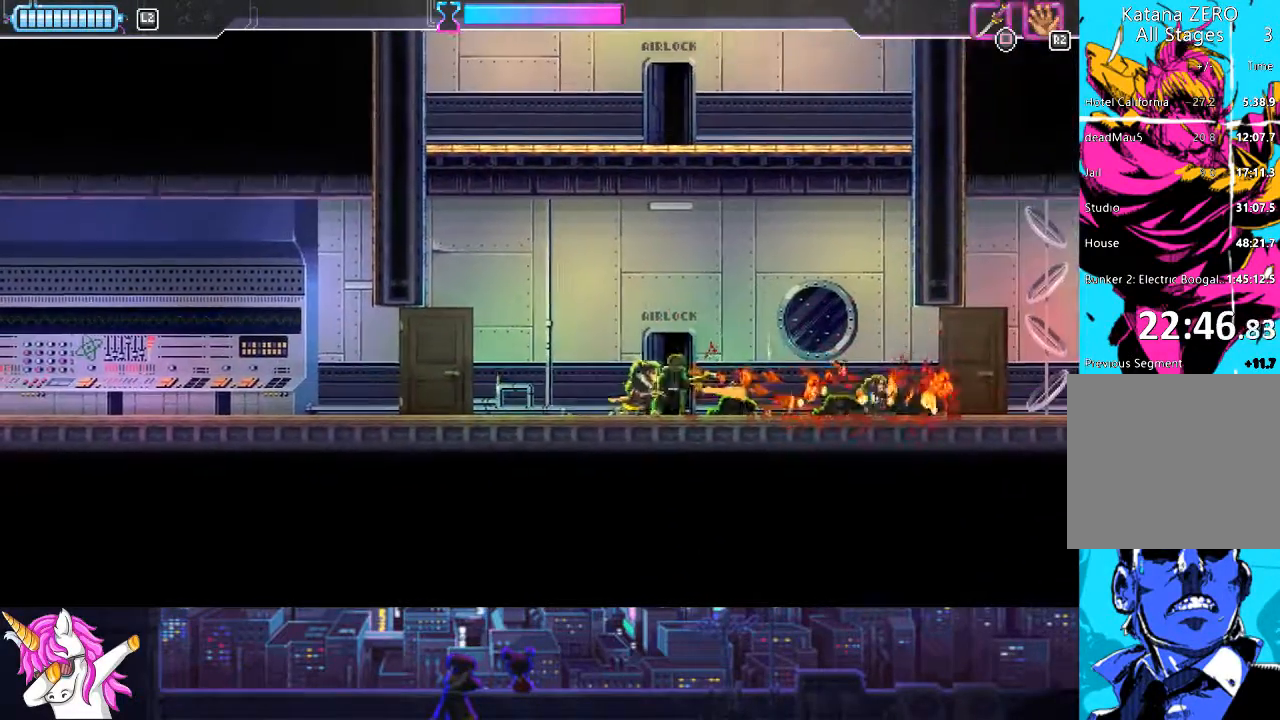
{"buttons": ["DPAD_RIGHT"], "left_stick": "center", "right_stick": "center", "events": [[101, "SQUARE", "down"], [203, "SQUARE", "up"], [490, "DPAD_RIGHT", "down"]]}
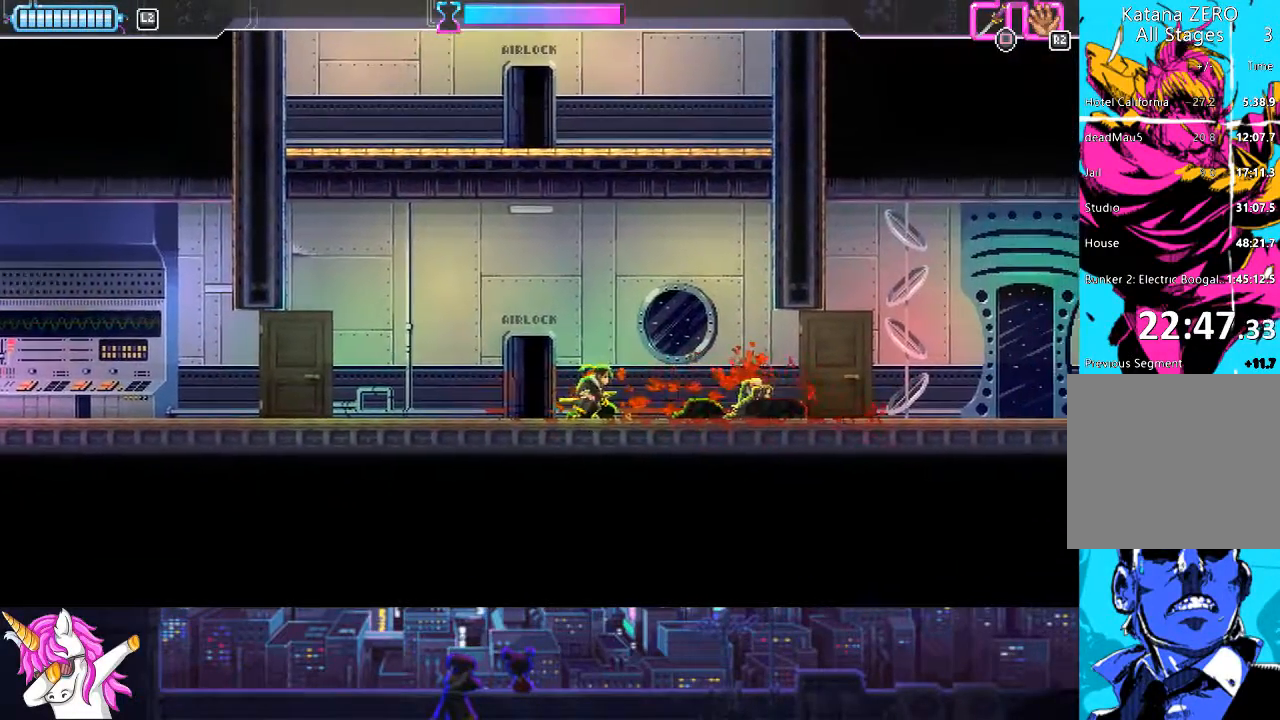
{"buttons": ["DPAD_RIGHT"], "left_stick": "center", "right_stick": "center", "events": []}
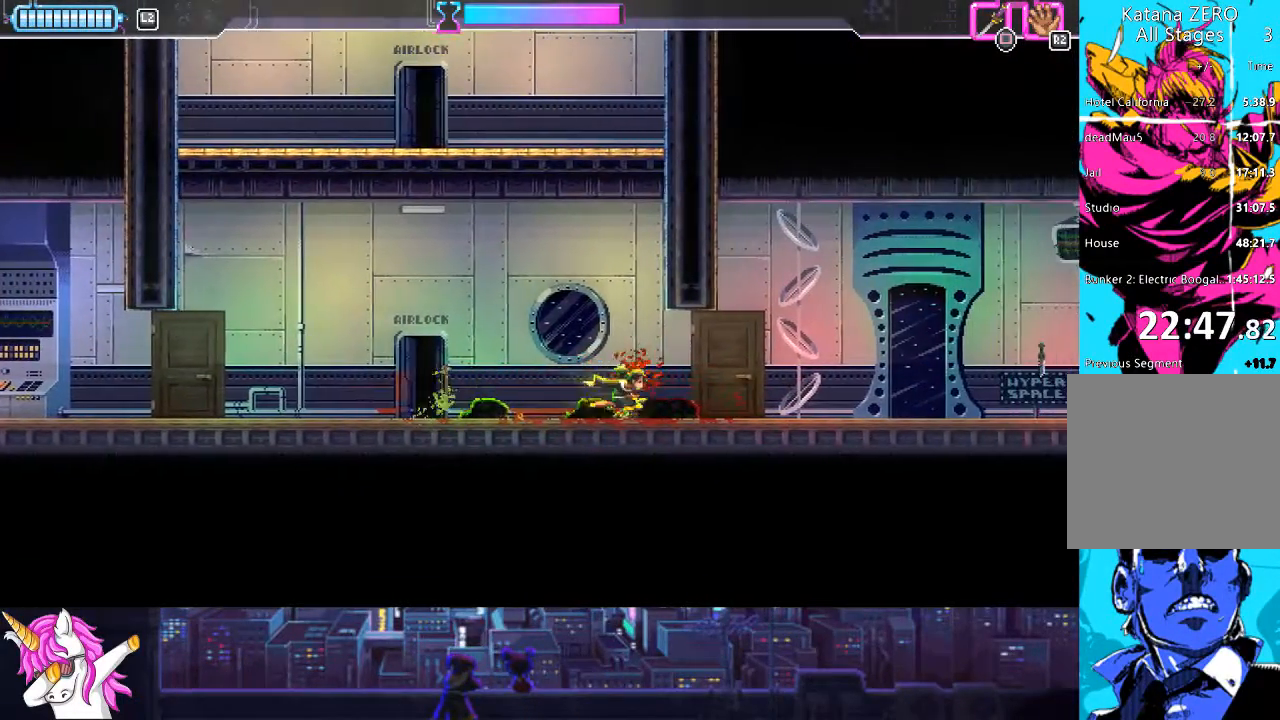
{"buttons": ["DPAD_RIGHT"], "left_stick": "center", "right_stick": "center", "events": []}
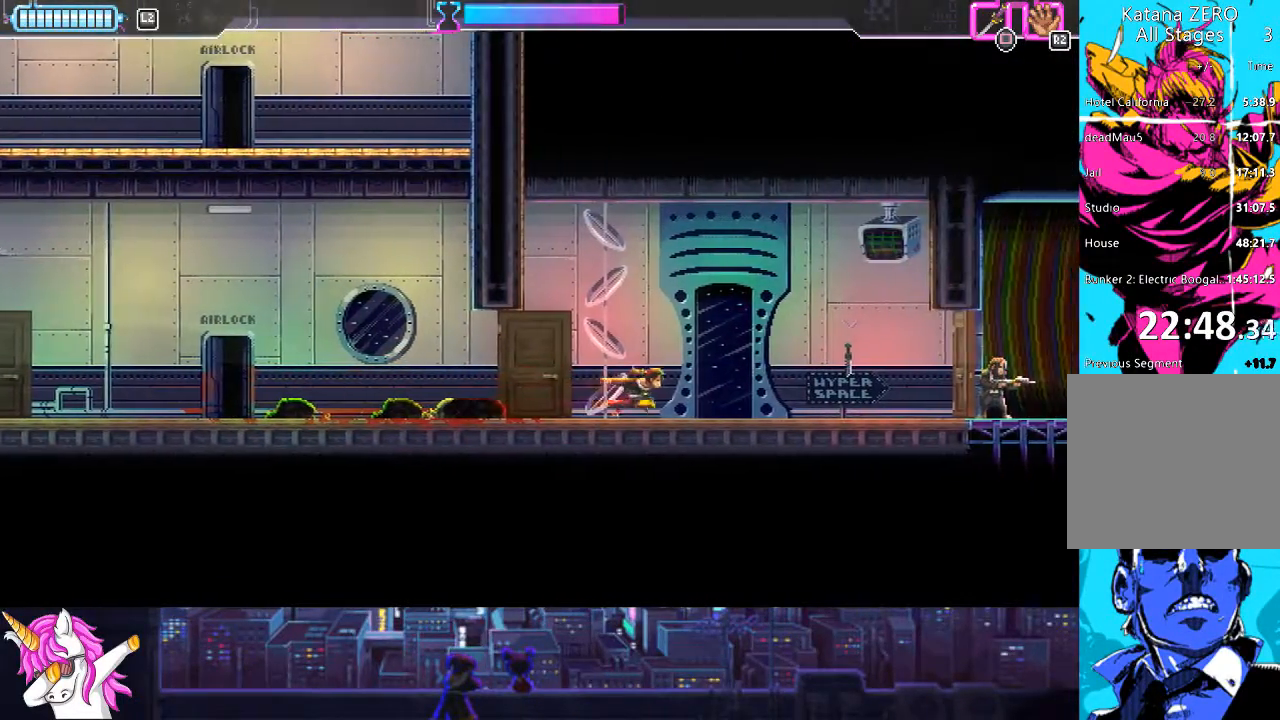
{"buttons": ["R1", "DPAD_RIGHT"], "left_stick": "center", "right_stick": "center", "events": [[455, "R1", "down"]]}